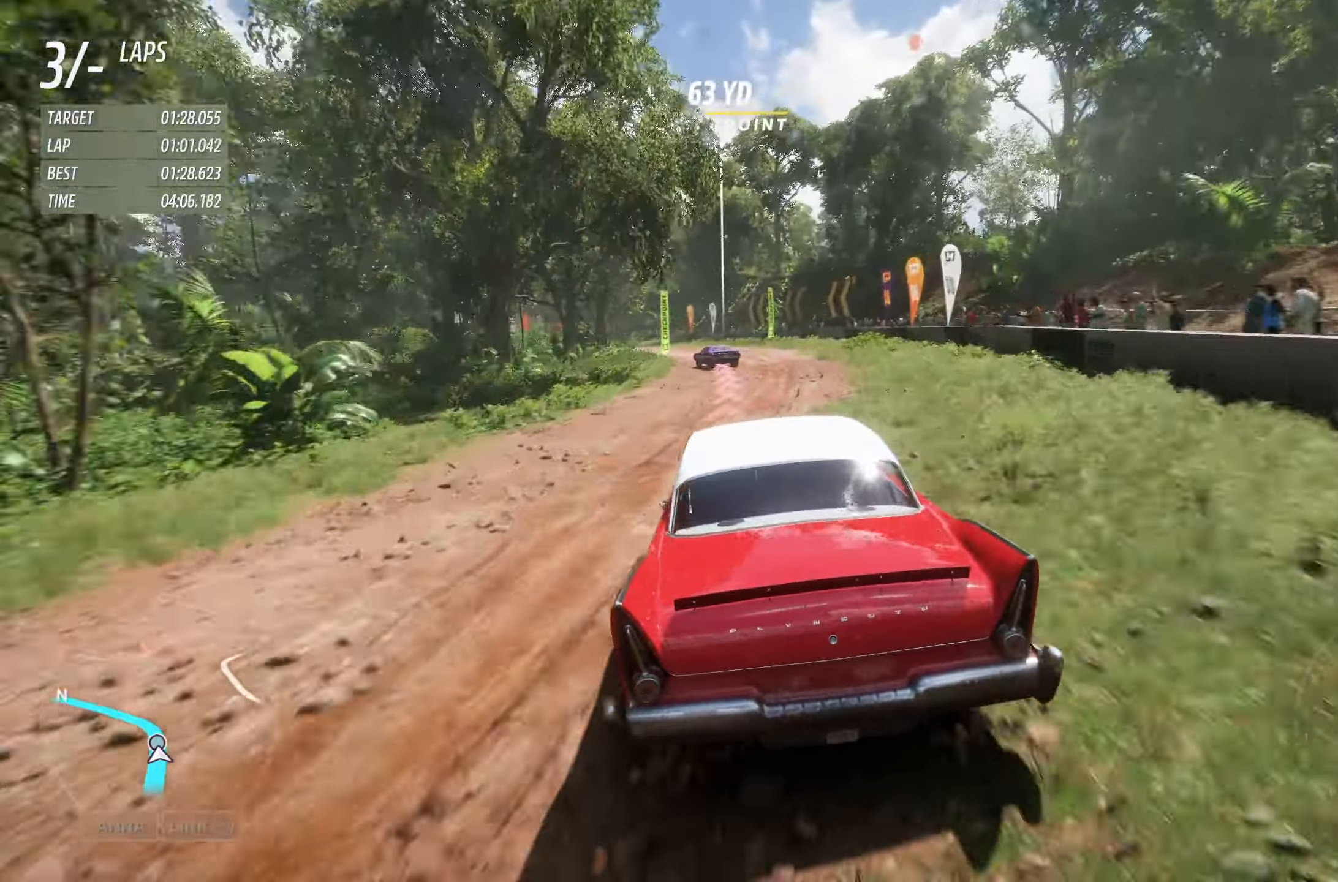
Gameplay with a controller (Xbox layout); each line is a JSON object with the inputs held at the frame after it (dt_ms = milliseconds from this image to that frame). "events" lists button and stick changes between this image and that frame as [ms after this image, input, new state], when the widget could be followed in between.
{"dt_ms": 500, "buttons": ["R2"], "left_stick": "left", "right_stick": "center", "events": [[50, "left_stick", "right"], [250, "left_stick", "left"]]}
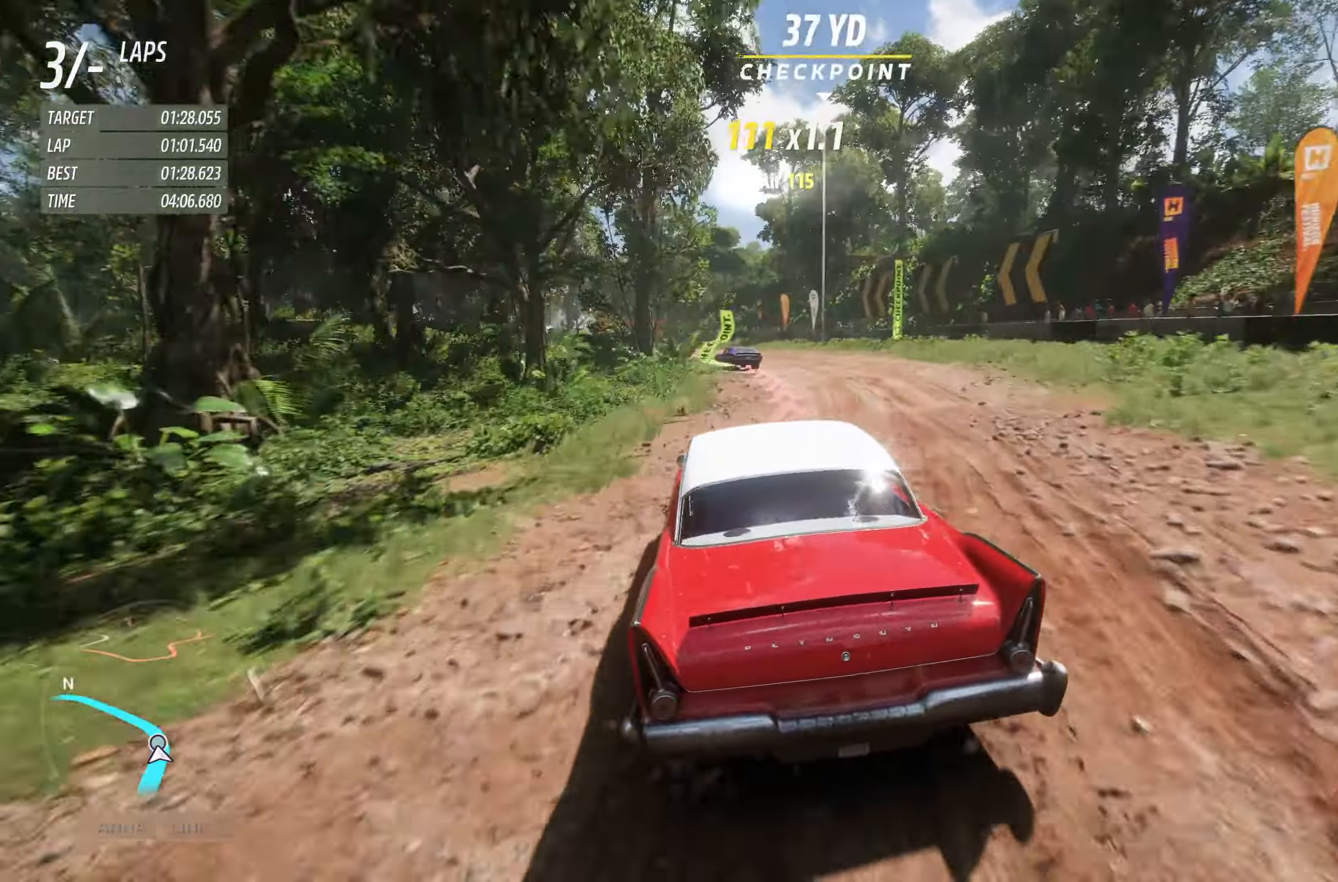
{"dt_ms": 500, "buttons": ["R2"], "left_stick": "center", "right_stick": "center", "events": [[400, "left_stick", "center"]]}
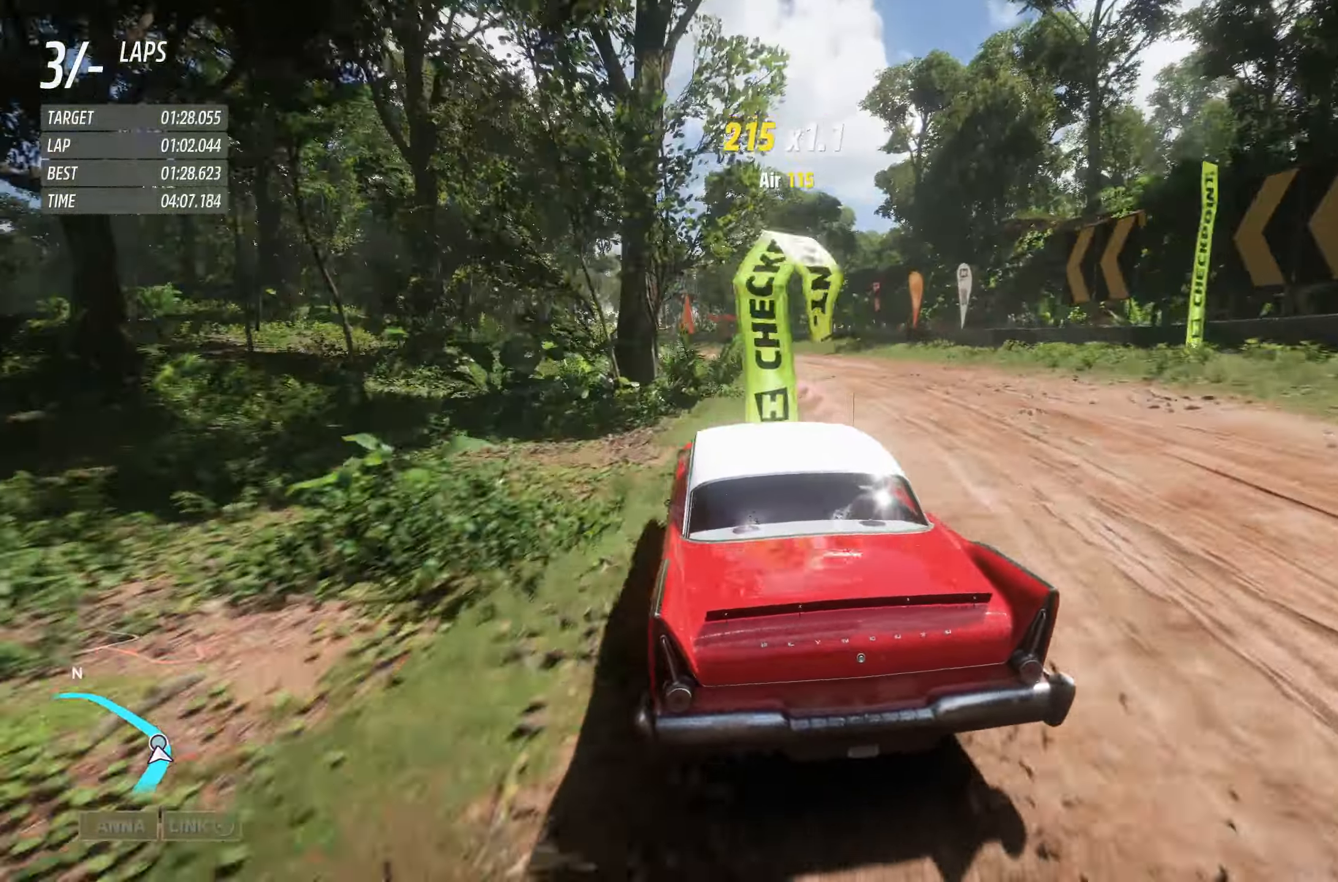
{"dt_ms": 500, "buttons": ["R2"], "left_stick": "center", "right_stick": "center", "events": [[17, "left_stick", "left"], [200, "left_stick", "center"]]}
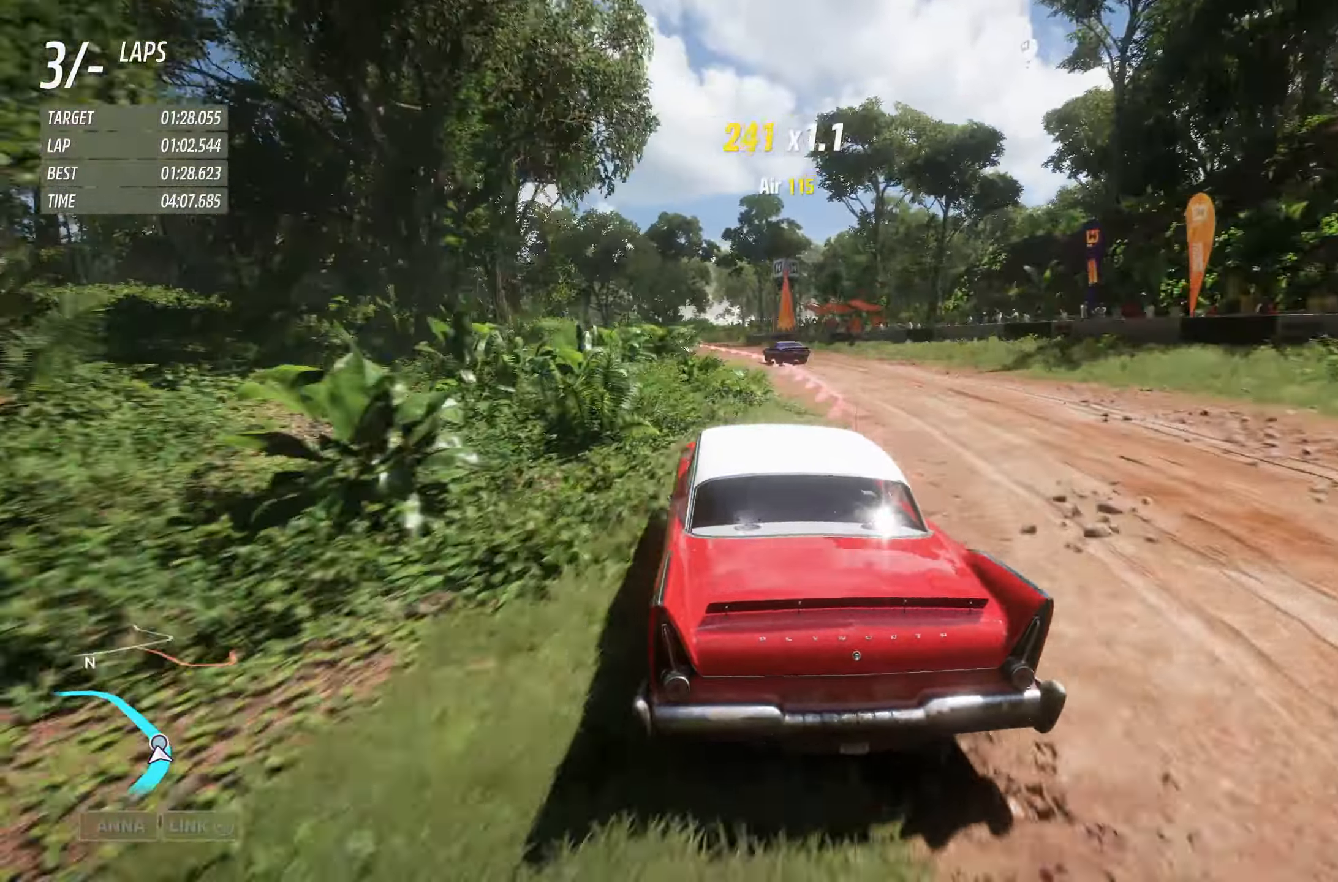
{"dt_ms": 500, "buttons": ["R2"], "left_stick": "left", "right_stick": "center", "events": [[34, "left_stick", "left"], [284, "left_stick", "center"], [367, "left_stick", "left"]]}
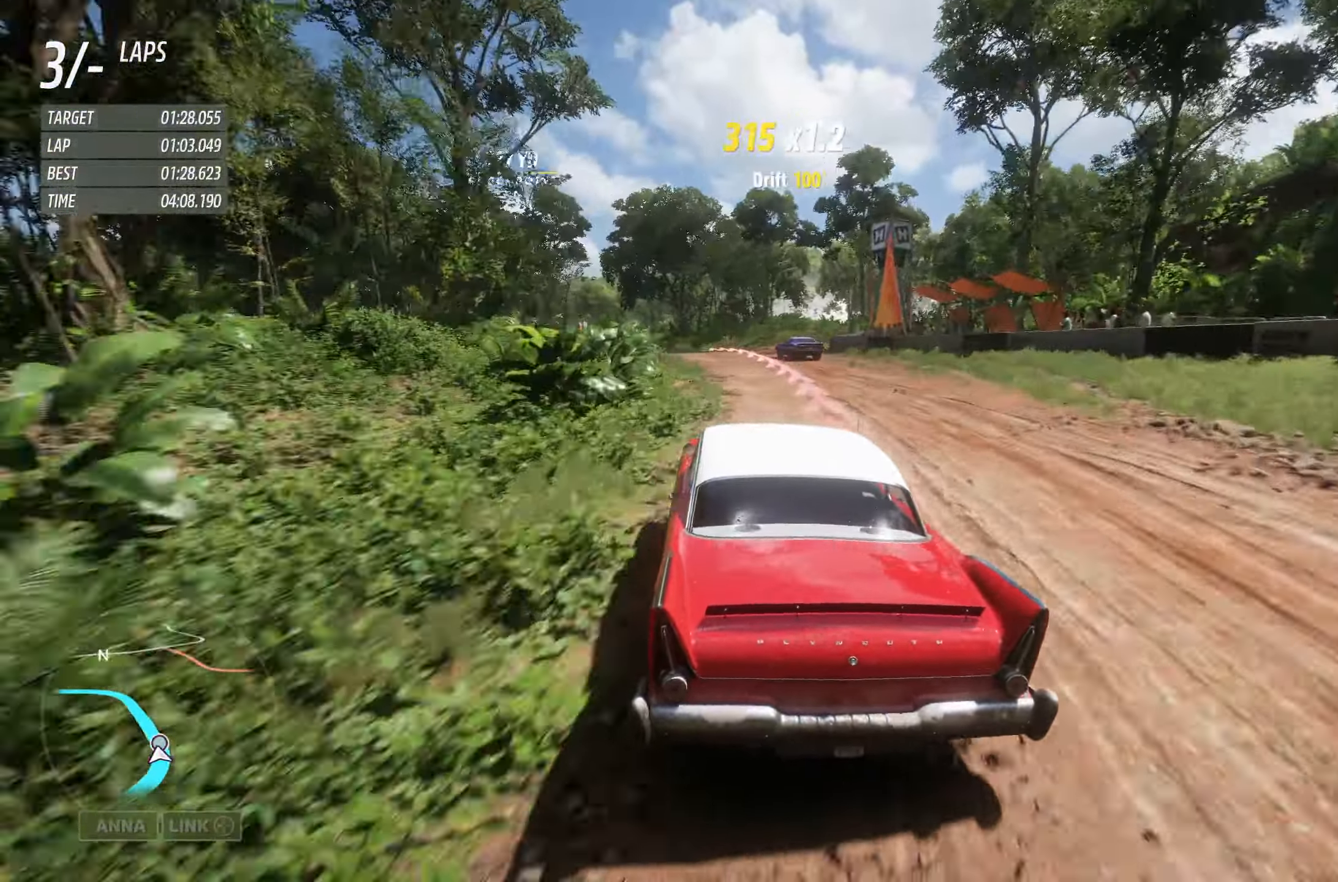
{"dt_ms": 500, "buttons": ["R2"], "left_stick": "center", "right_stick": "center", "events": [[217, "left_stick", "center"]]}
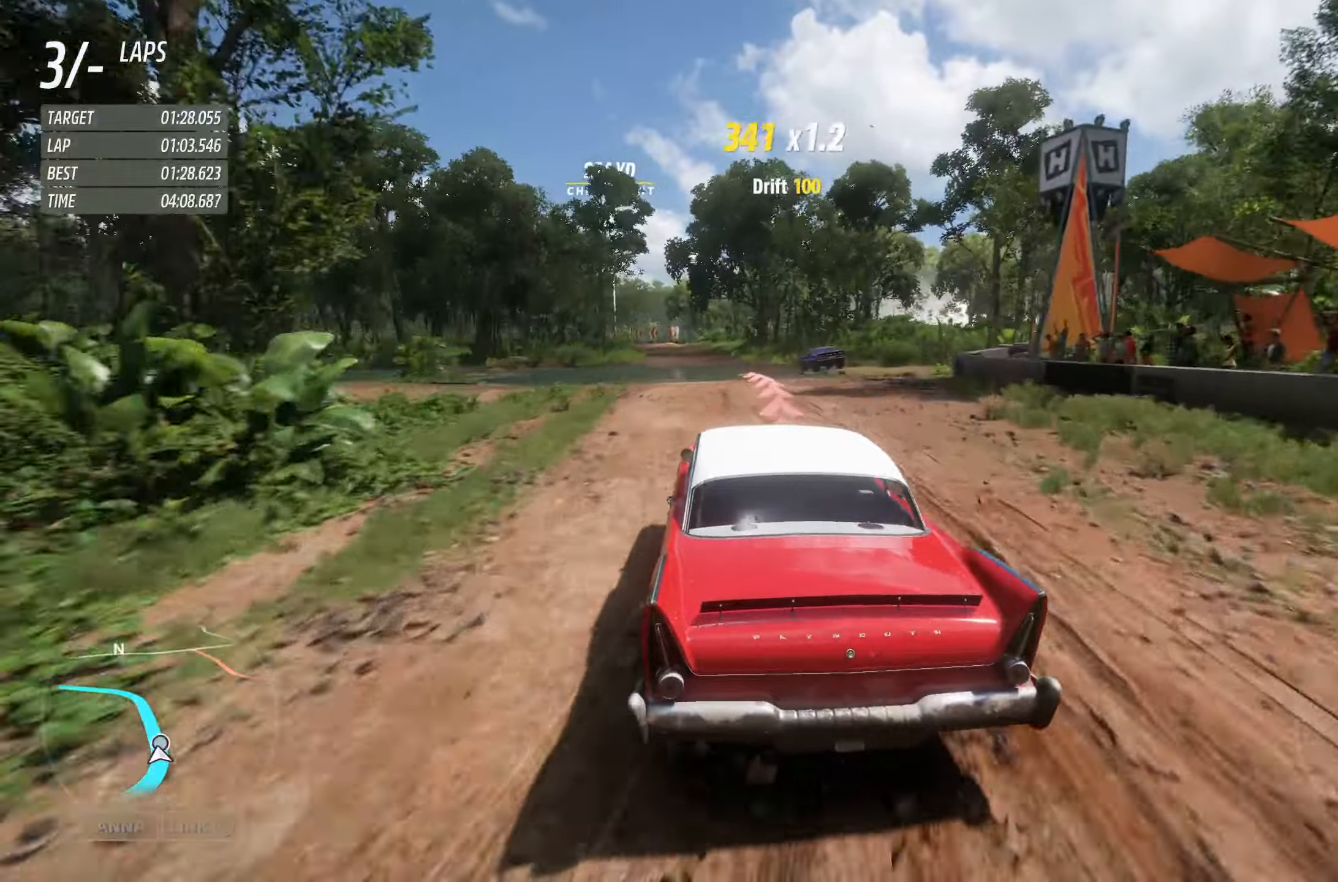
{"dt_ms": 500, "buttons": ["R2"], "left_stick": "center", "right_stick": "center", "events": [[216, "left_stick", "right"], [483, "left_stick", "center"]]}
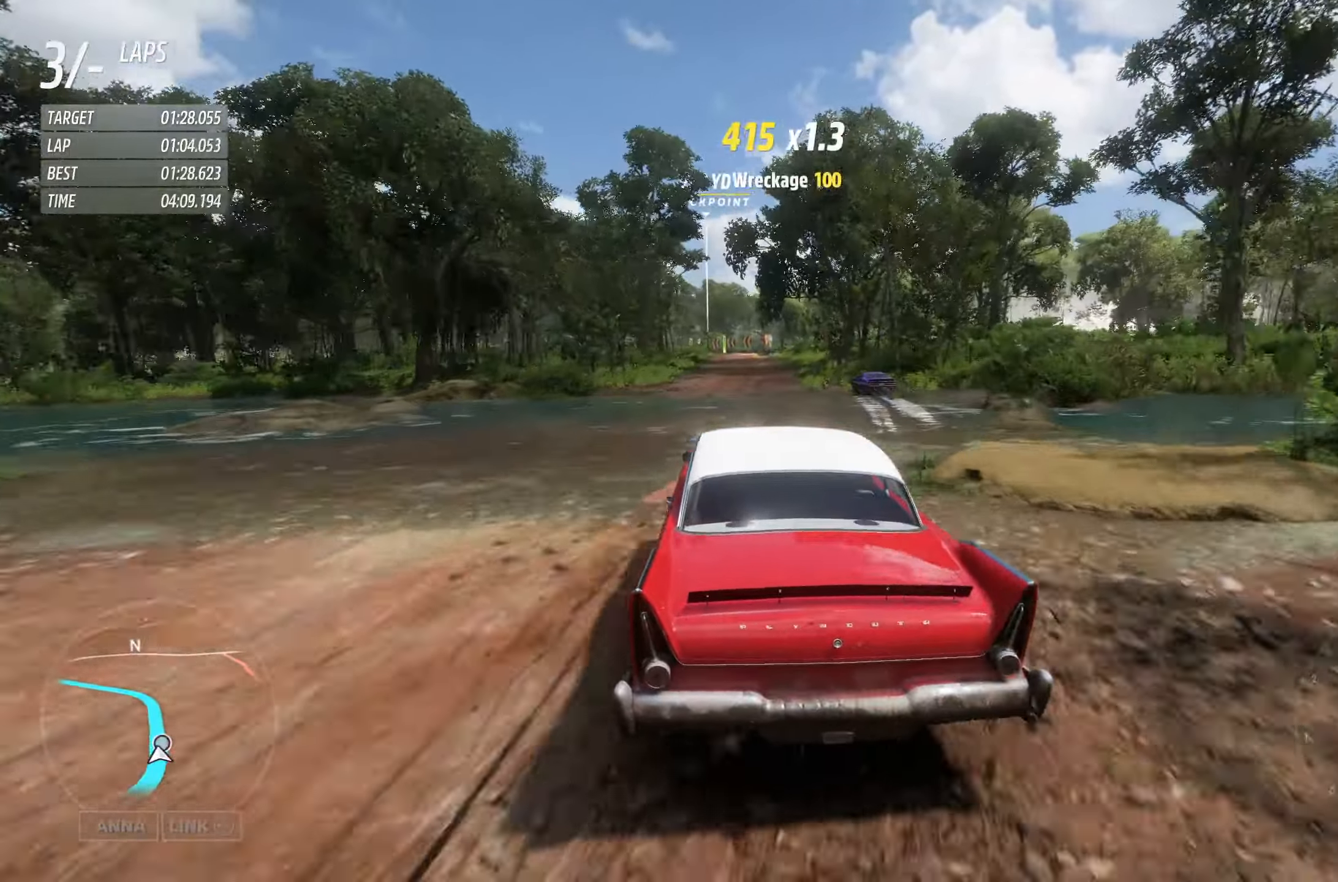
{"dt_ms": 500, "buttons": ["R2"], "left_stick": "center", "right_stick": "center", "events": [[83, "left_stick", "right"], [283, "left_stick", "center"]]}
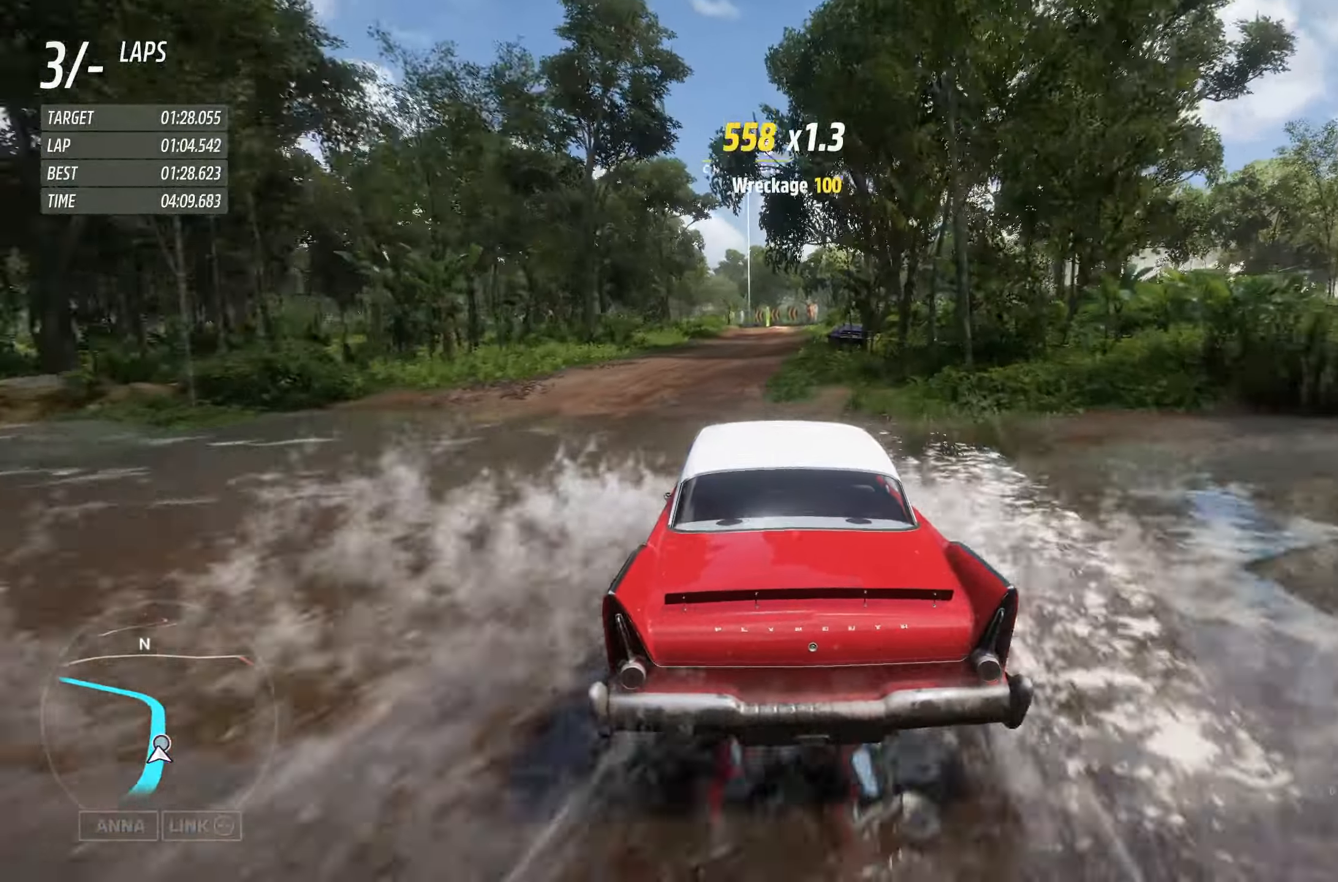
{"dt_ms": 500, "buttons": ["R2"], "left_stick": "center", "right_stick": "center", "events": [[100, "left_stick", "right"], [216, "left_stick", "center"]]}
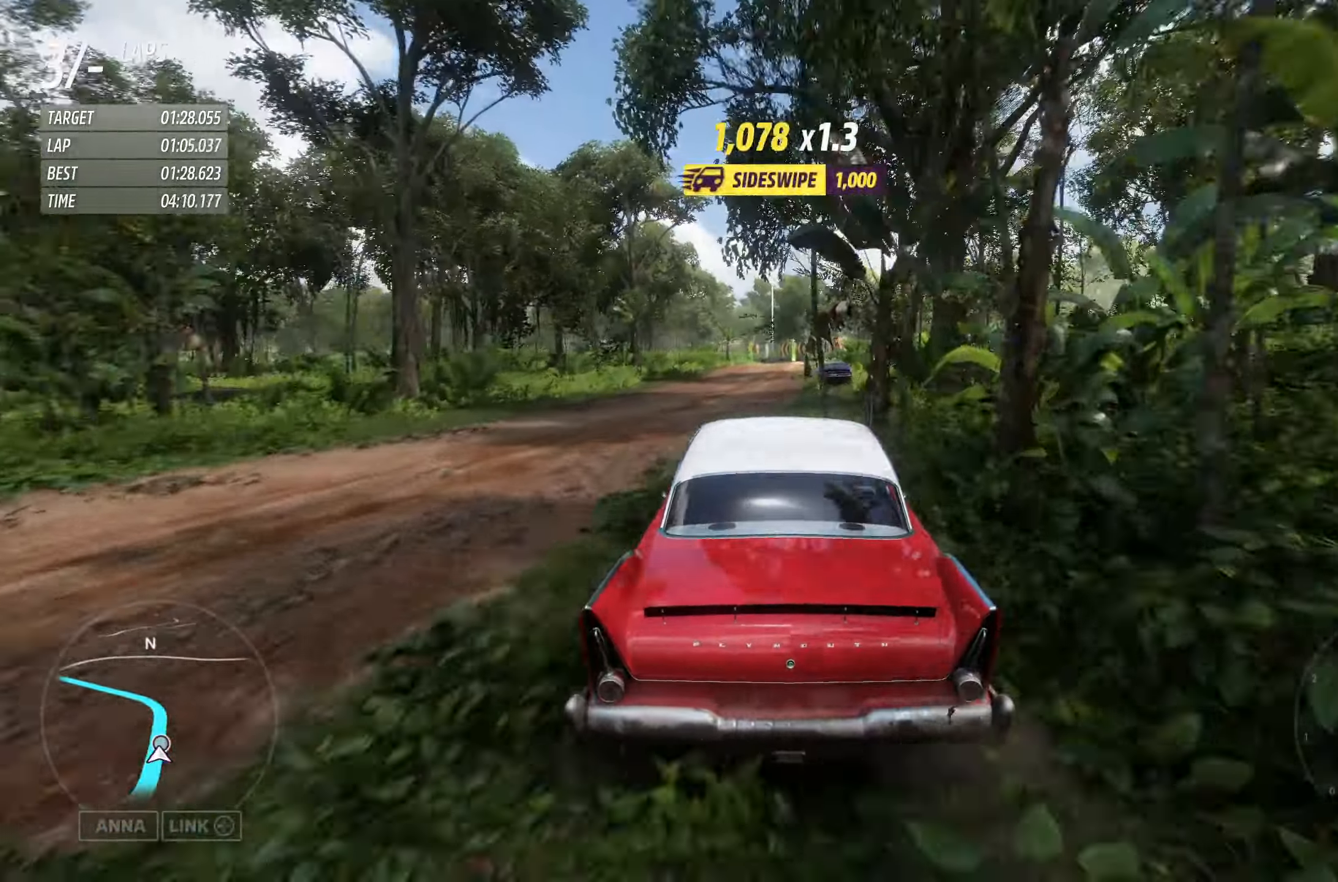
{"dt_ms": 500, "buttons": ["R2"], "left_stick": "left", "right_stick": "center", "events": [[350, "left_stick", "left"]]}
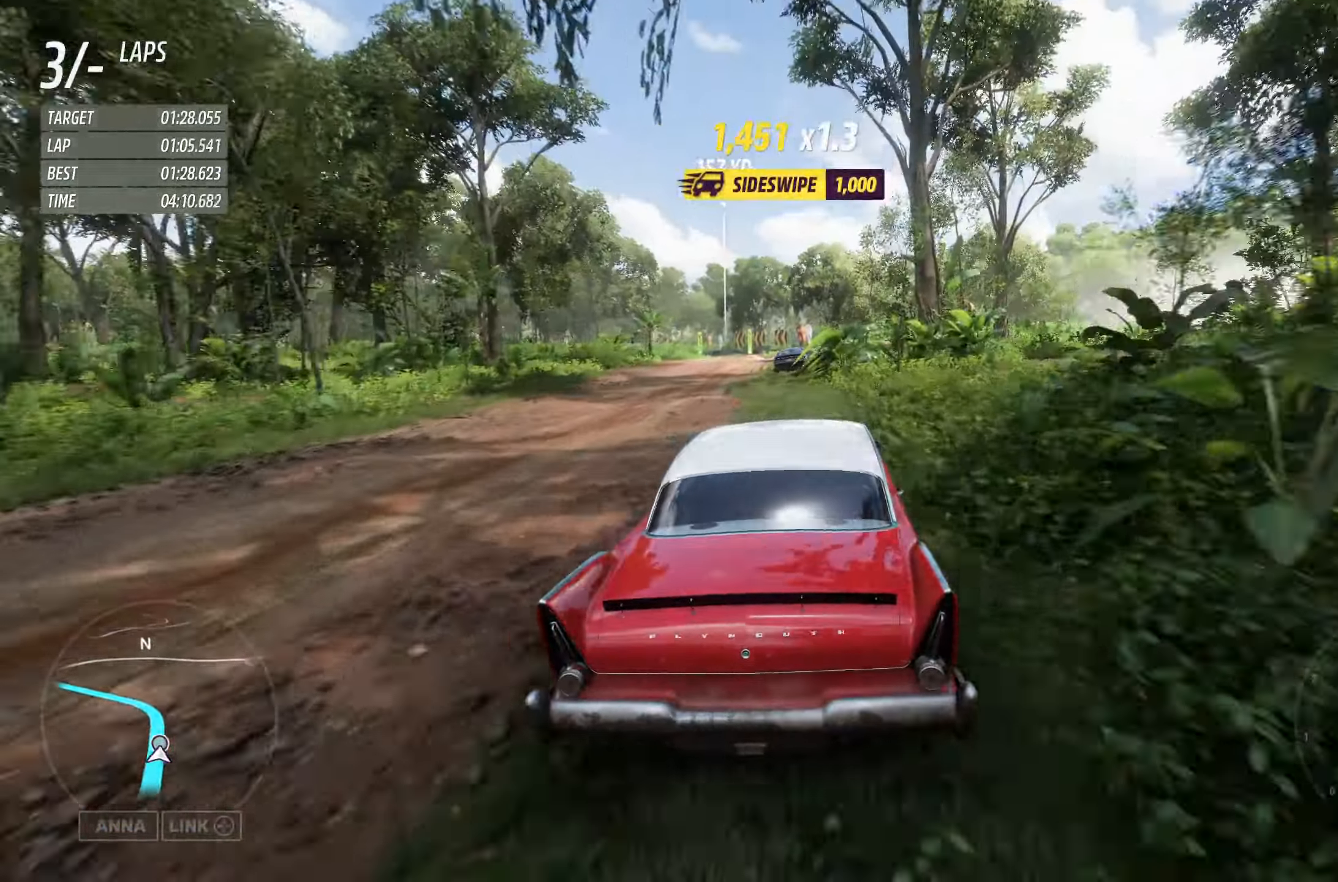
{"dt_ms": 1000, "buttons": ["R2"], "left_stick": "left", "right_stick": "center"}
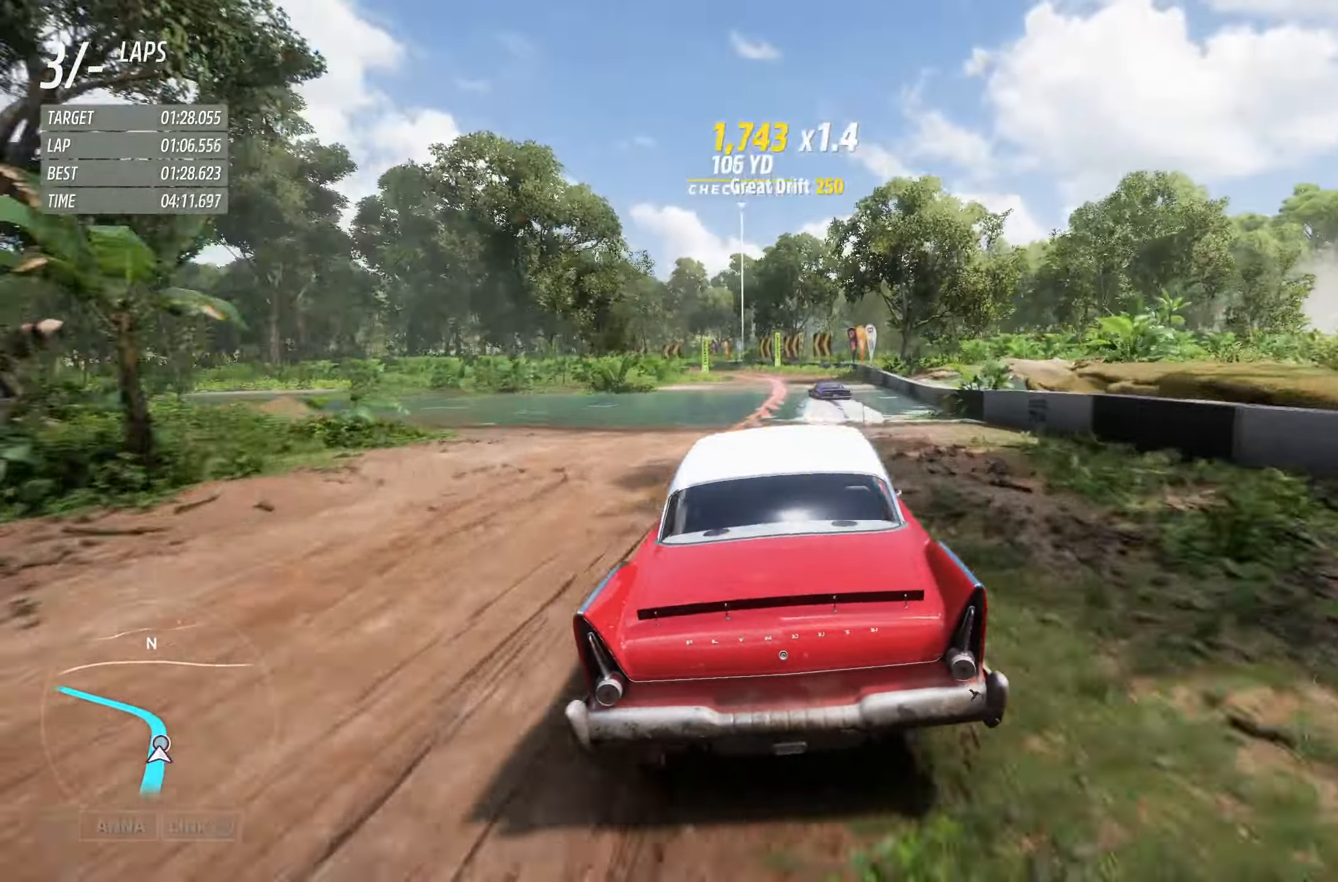
{"dt_ms": 500, "buttons": ["R2"], "left_stick": "left", "right_stick": "center", "events": []}
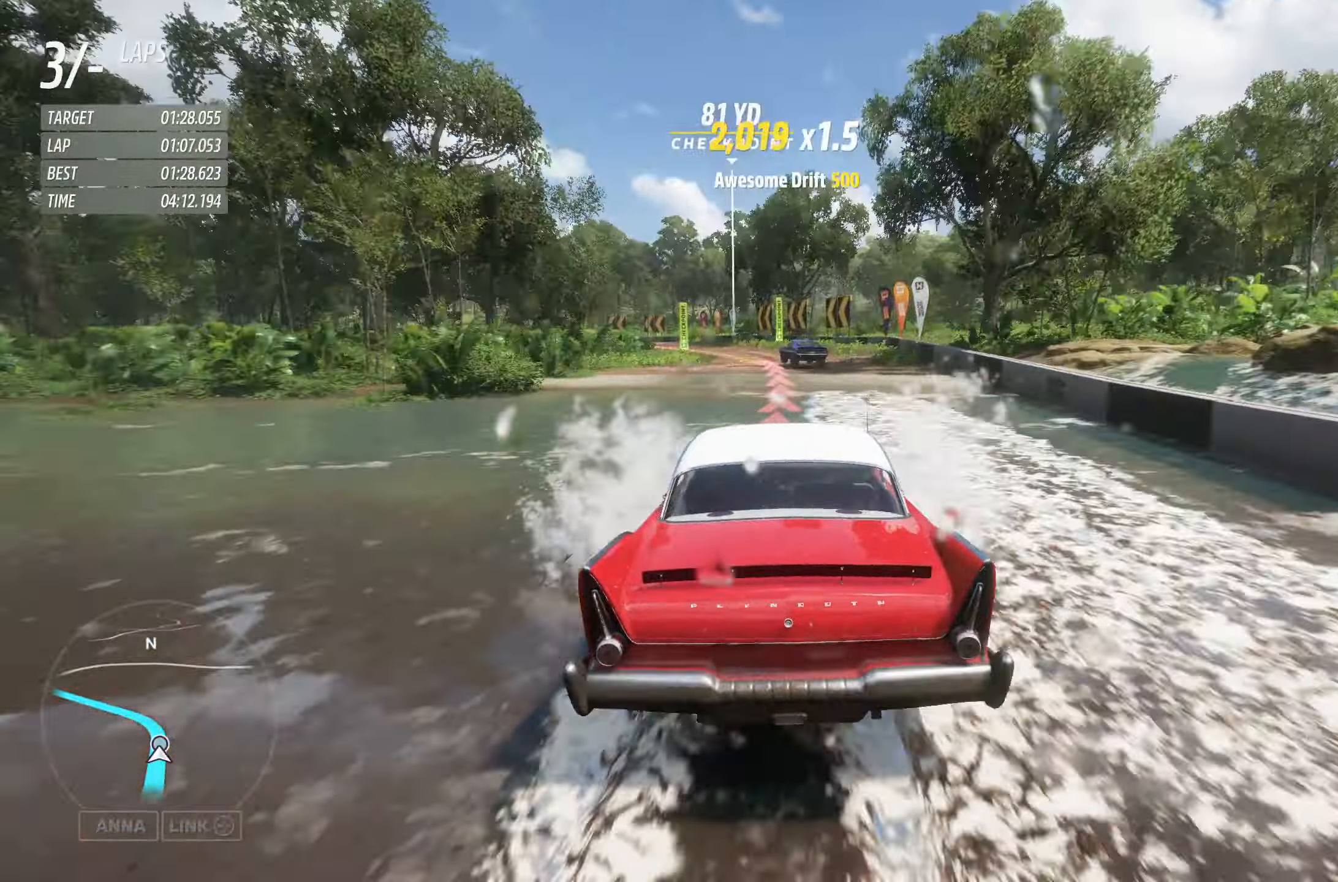
{"dt_ms": 500, "buttons": ["R2"], "left_stick": "left", "right_stick": "center", "events": [[16, "left_stick", "center"], [66, "left_stick", "left"]]}
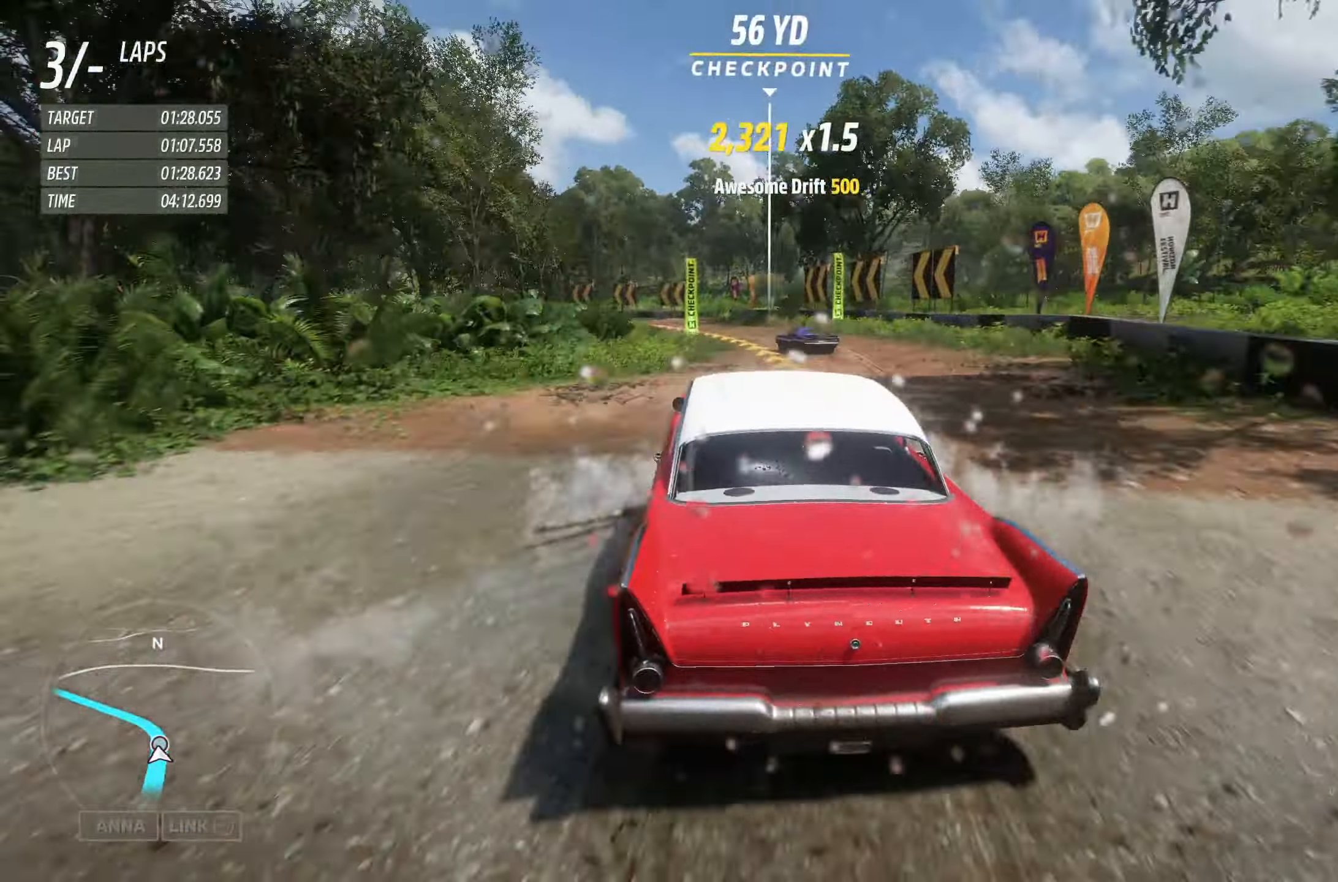
{"dt_ms": 500, "buttons": ["R2"], "left_stick": "center", "right_stick": "center", "events": [[50, "left_stick", "center"]]}
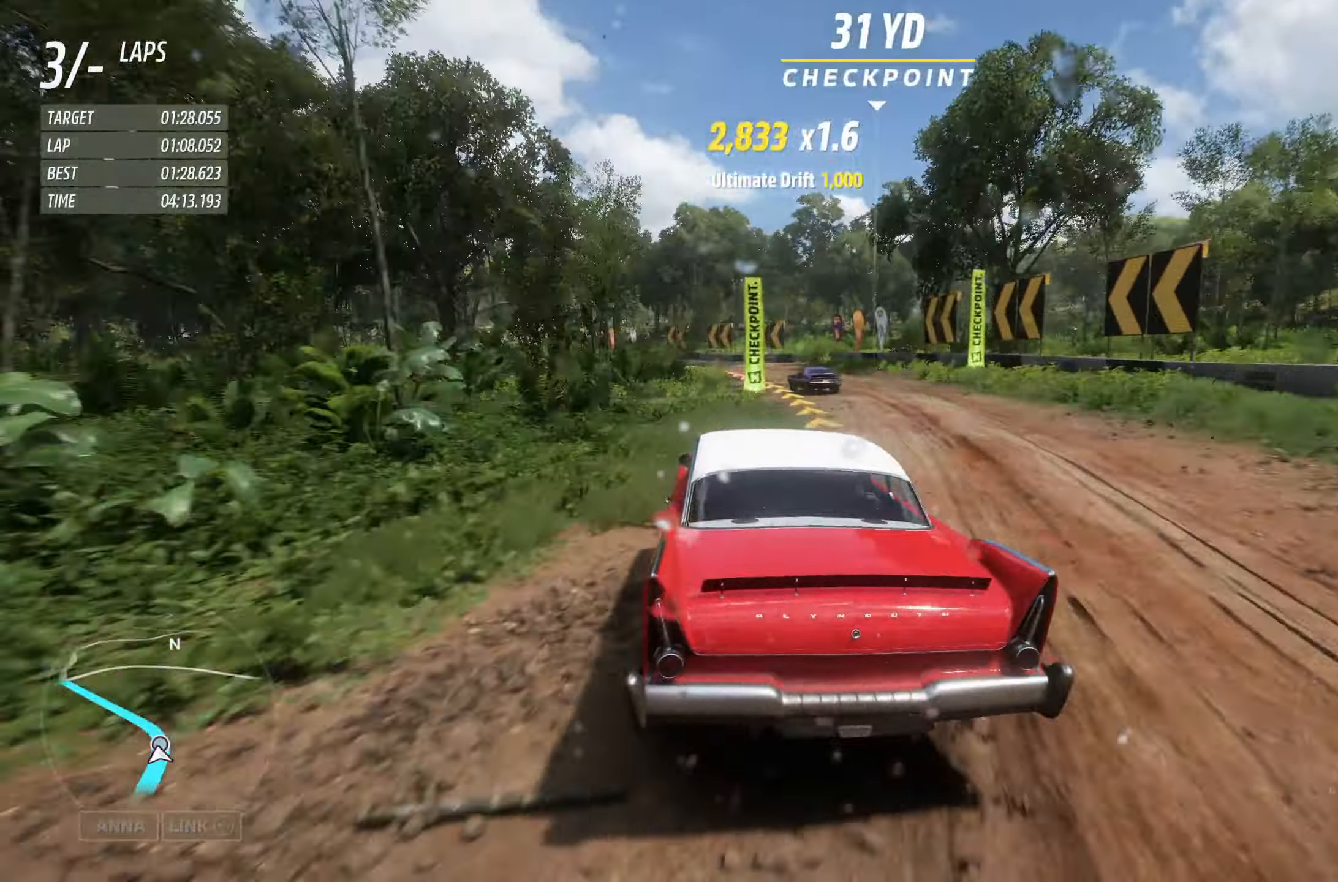
{"dt_ms": 500, "buttons": ["R2"], "left_stick": "left", "right_stick": "center", "events": [[66, "left_stick", "right"], [200, "left_stick", "center"], [383, "left_stick", "left"]]}
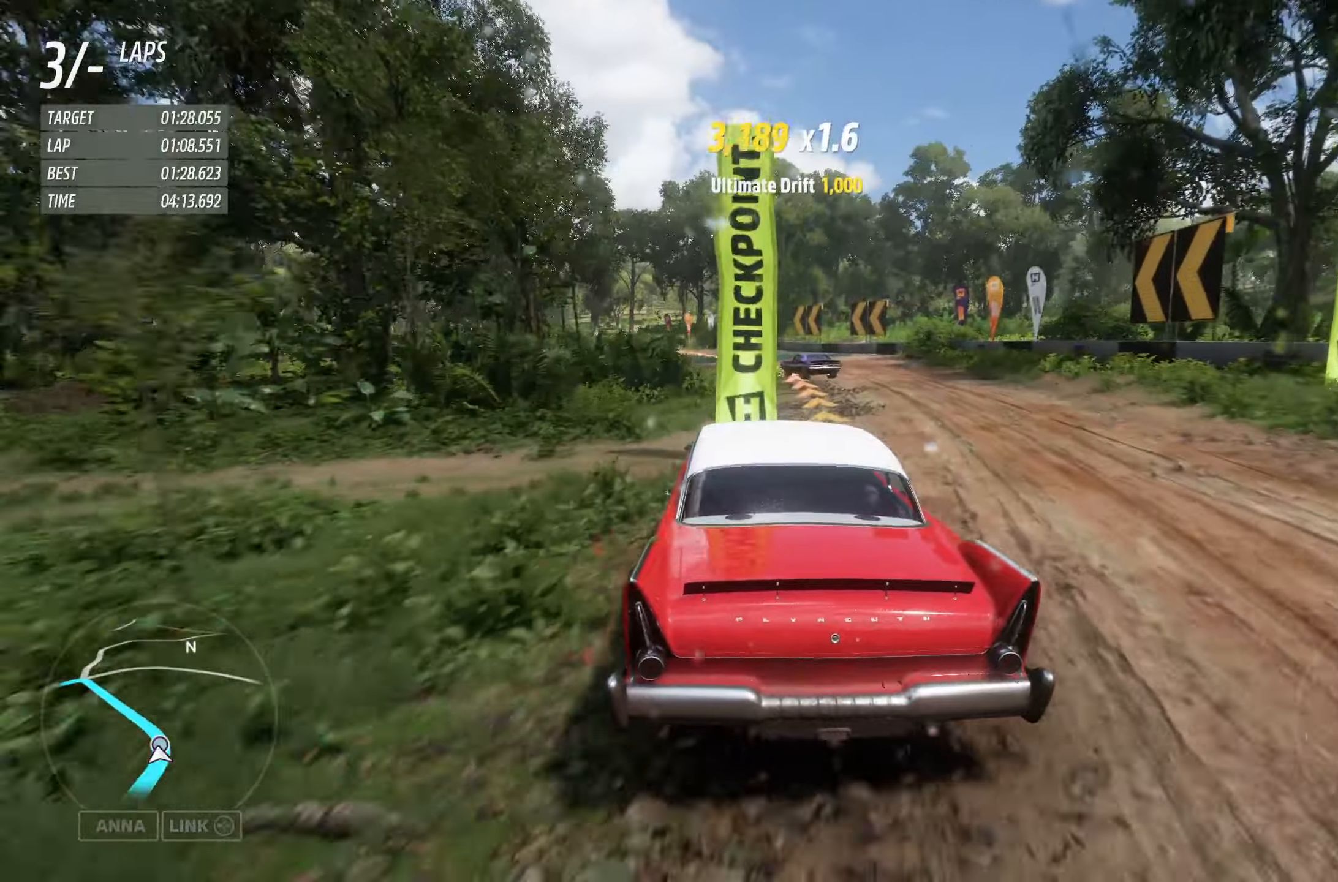
{"dt_ms": 500, "buttons": ["R2"], "left_stick": "left", "right_stick": "center", "events": []}
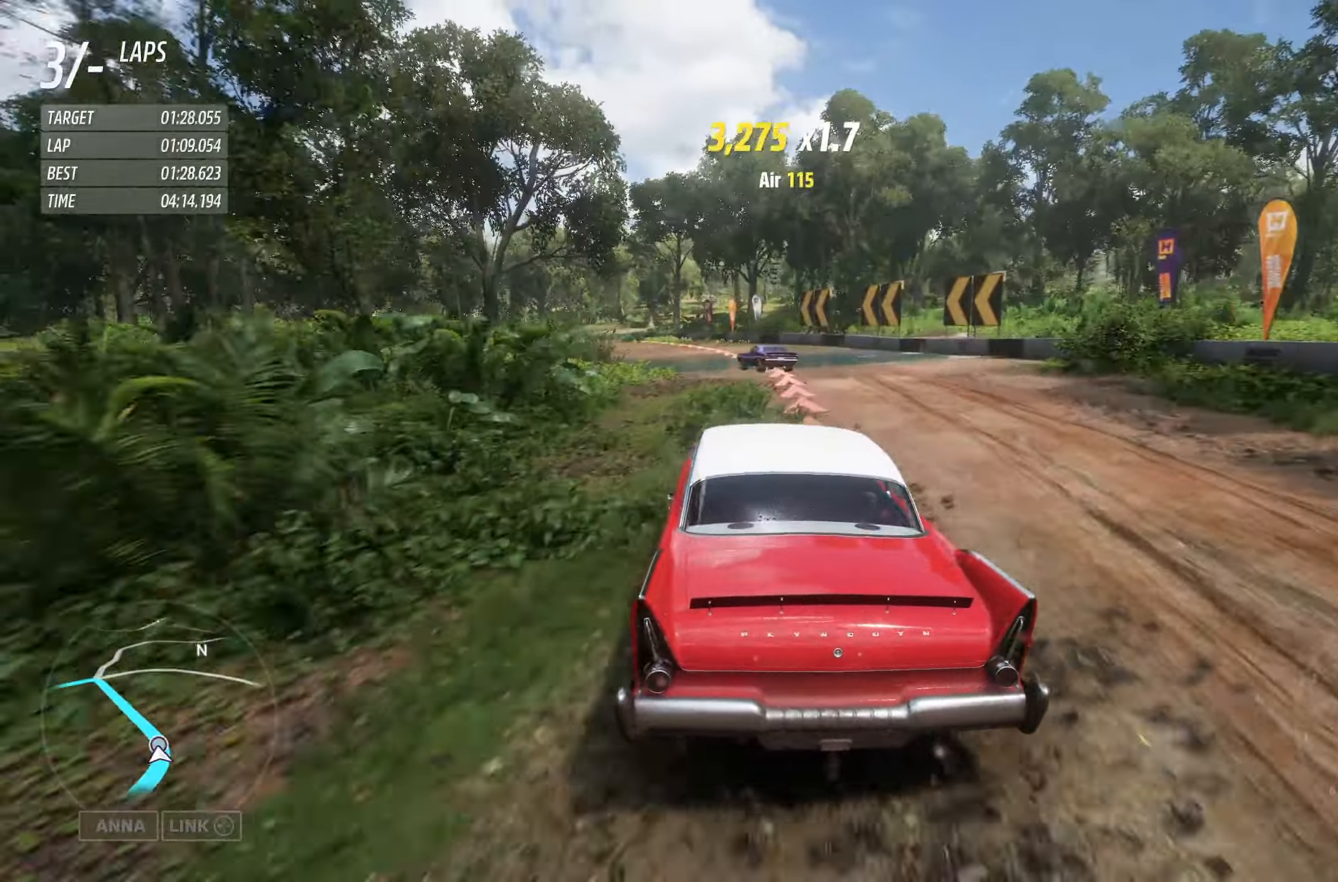
{"dt_ms": 500, "buttons": ["R2"], "left_stick": "left", "right_stick": "center", "events": [[117, "left_stick", "center"], [500, "left_stick", "left"]]}
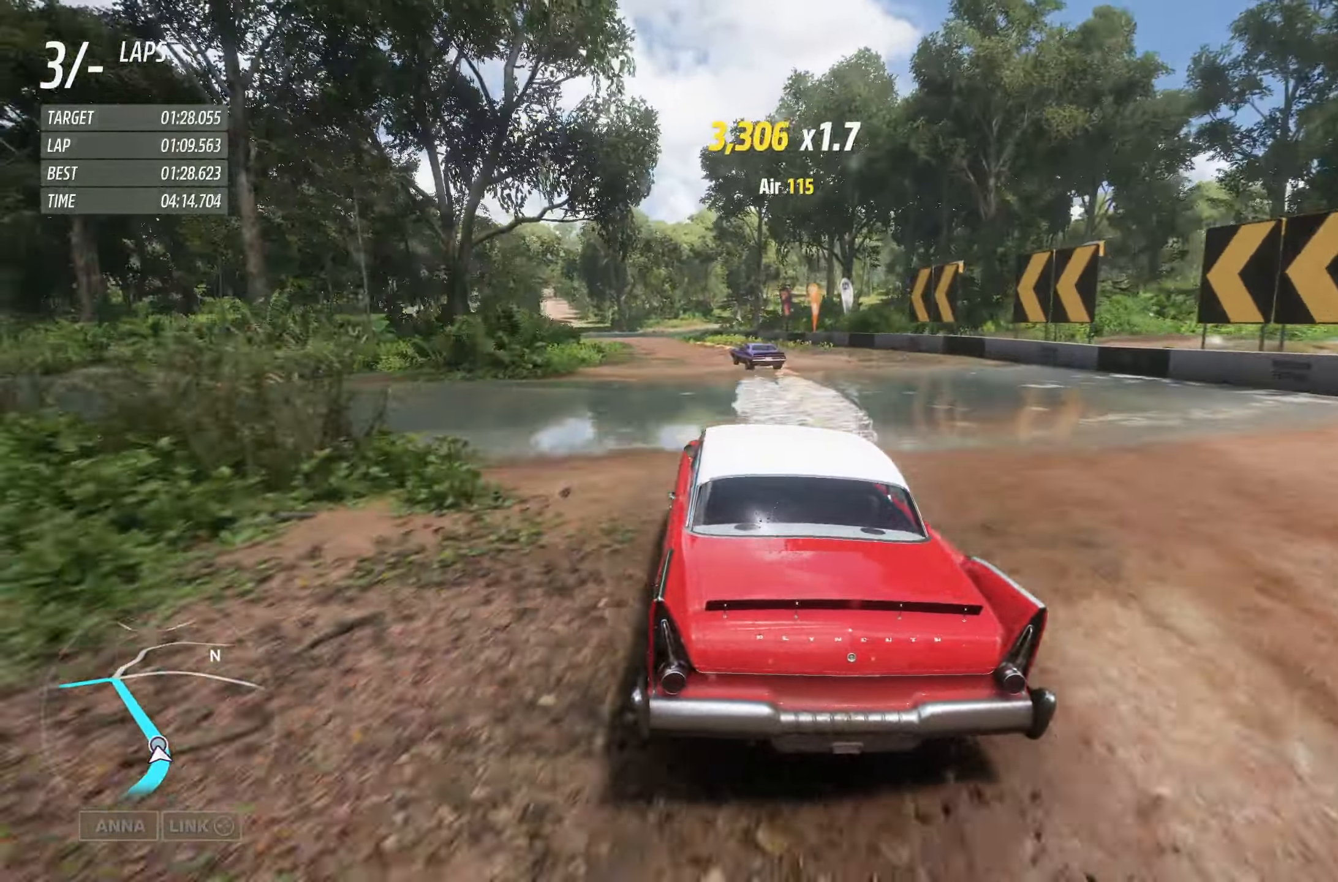
{"dt_ms": 500, "buttons": ["R2"], "left_stick": "center", "right_stick": "center", "events": [[200, "left_stick", "center"]]}
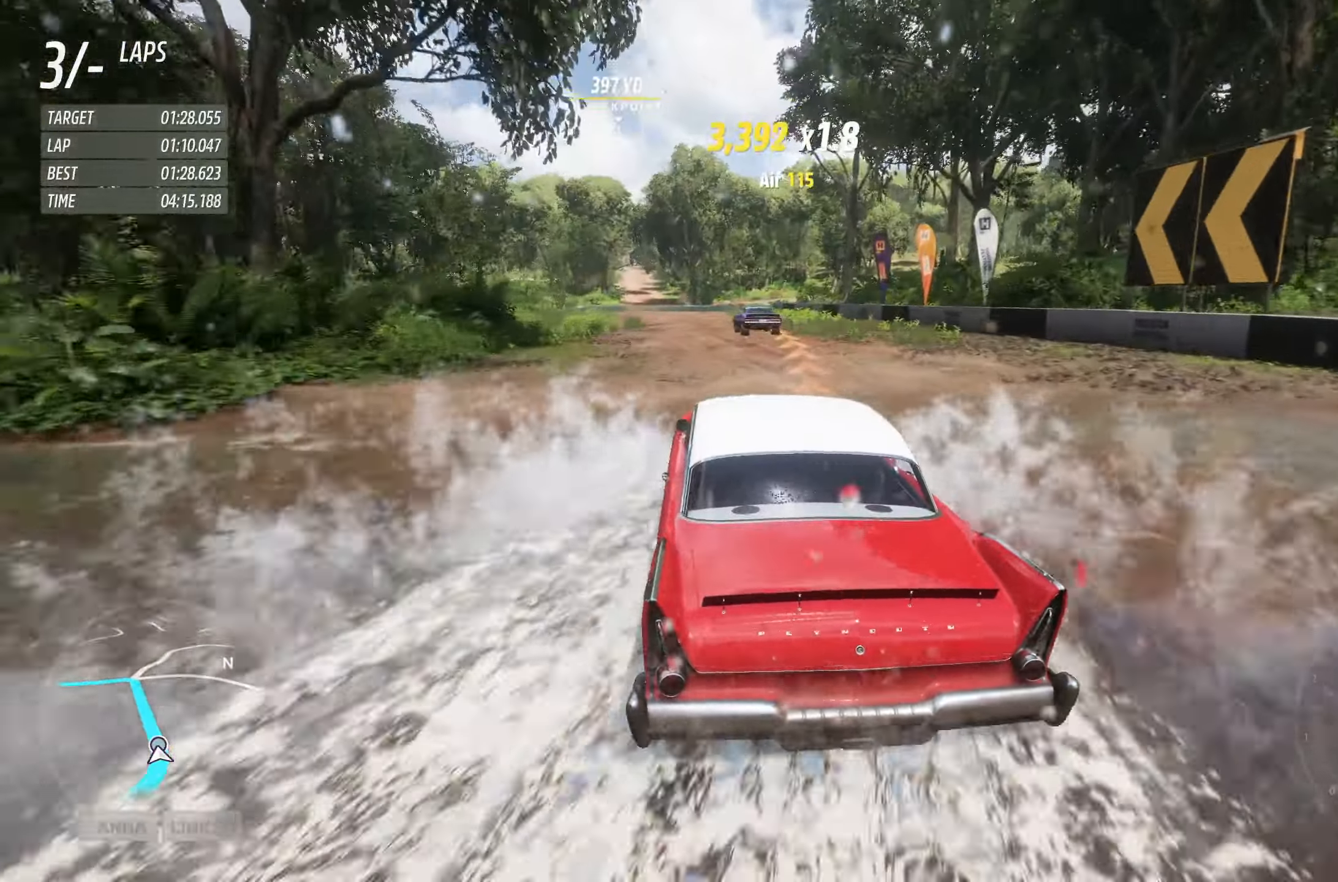
{"dt_ms": 500, "buttons": ["R2"], "left_stick": "center", "right_stick": "center", "events": [[267, "left_stick", "right"], [483, "left_stick", "center"]]}
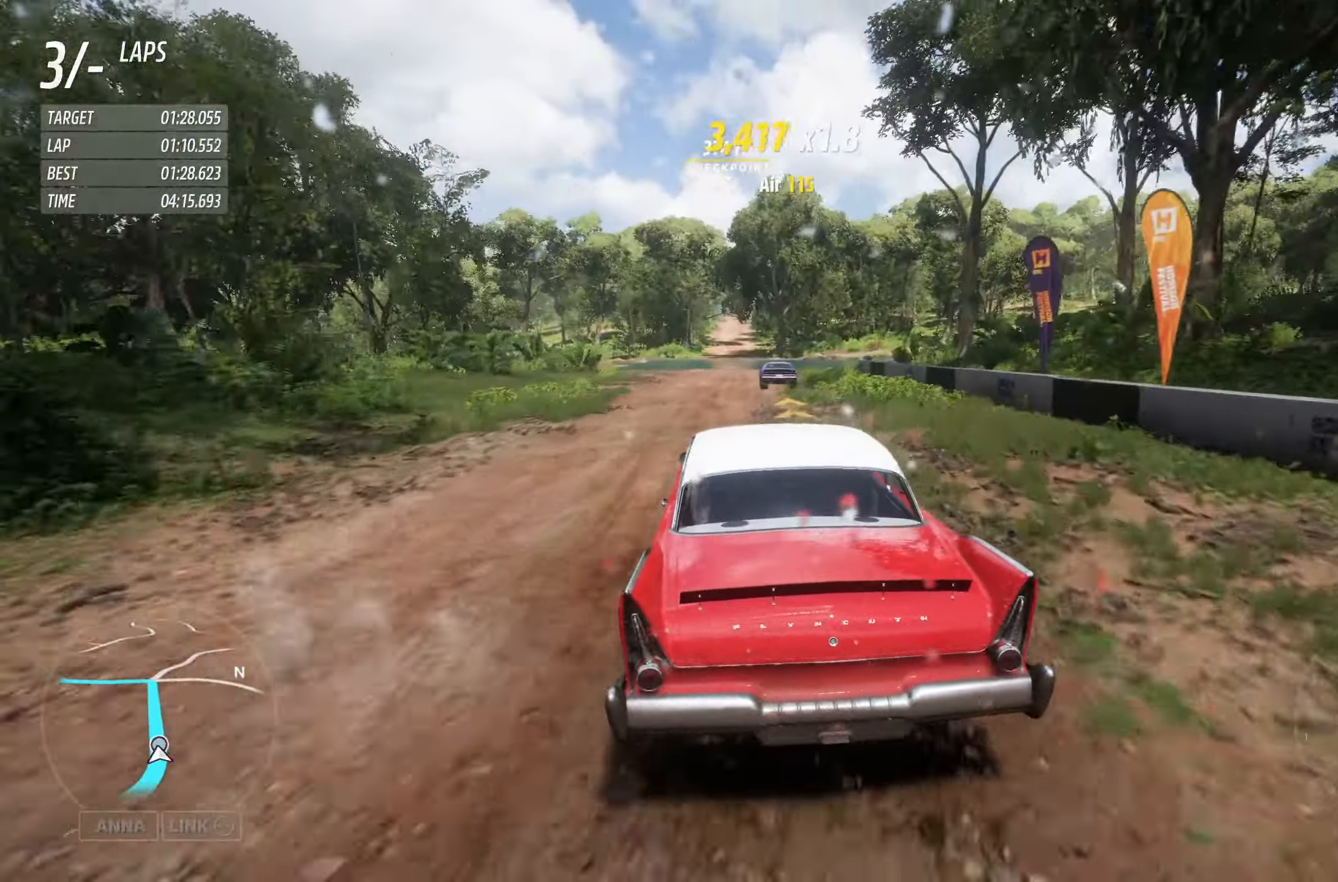
{"dt_ms": 500, "buttons": ["R2"], "left_stick": "right", "right_stick": "center", "events": [[233, "left_stick", "left"], [333, "left_stick", "center"], [483, "left_stick", "right"]]}
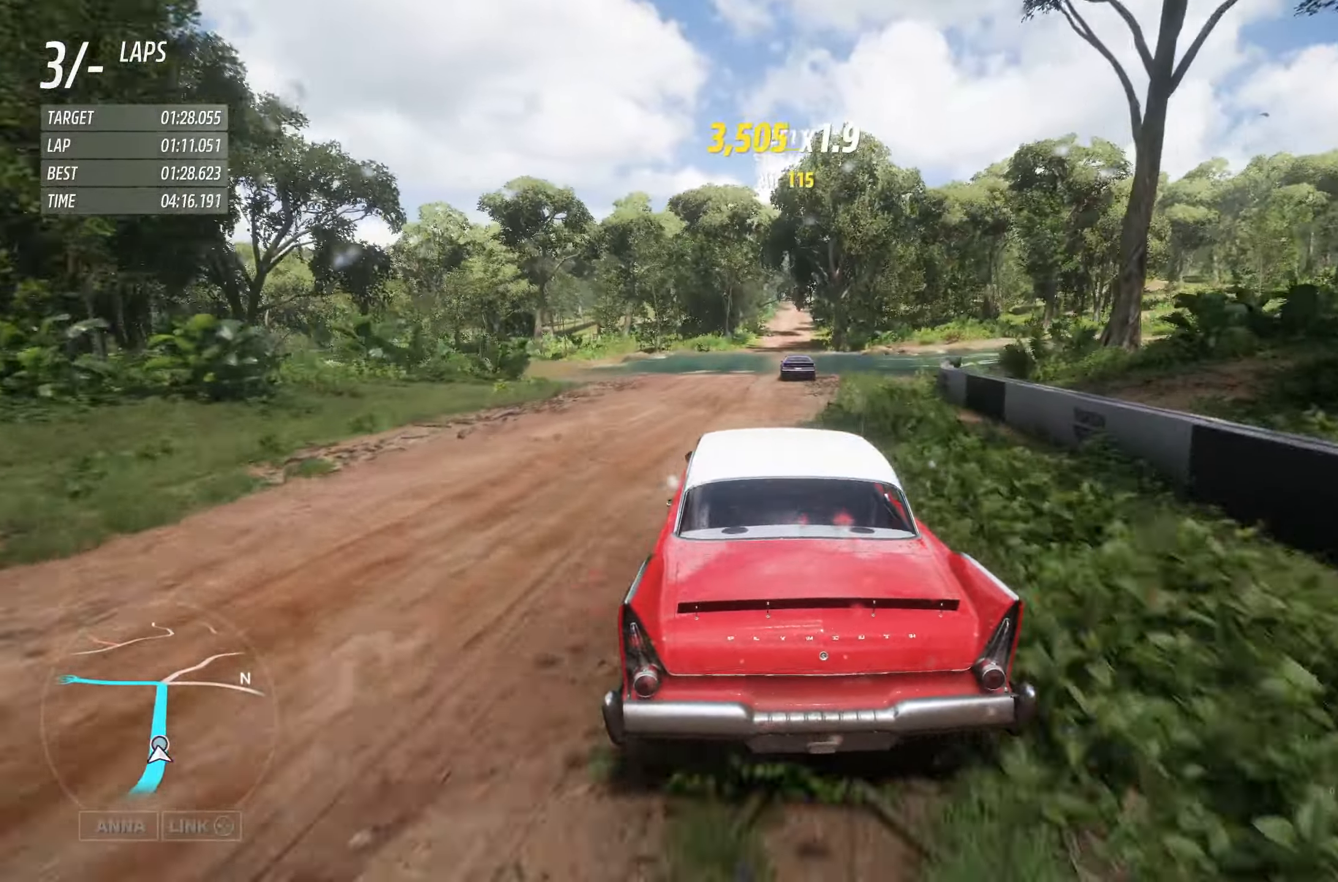
{"dt_ms": 500, "buttons": ["R2"], "left_stick": "center", "right_stick": "center", "events": [[133, "left_stick", "center"], [267, "left_stick", "right"], [400, "left_stick", "center"]]}
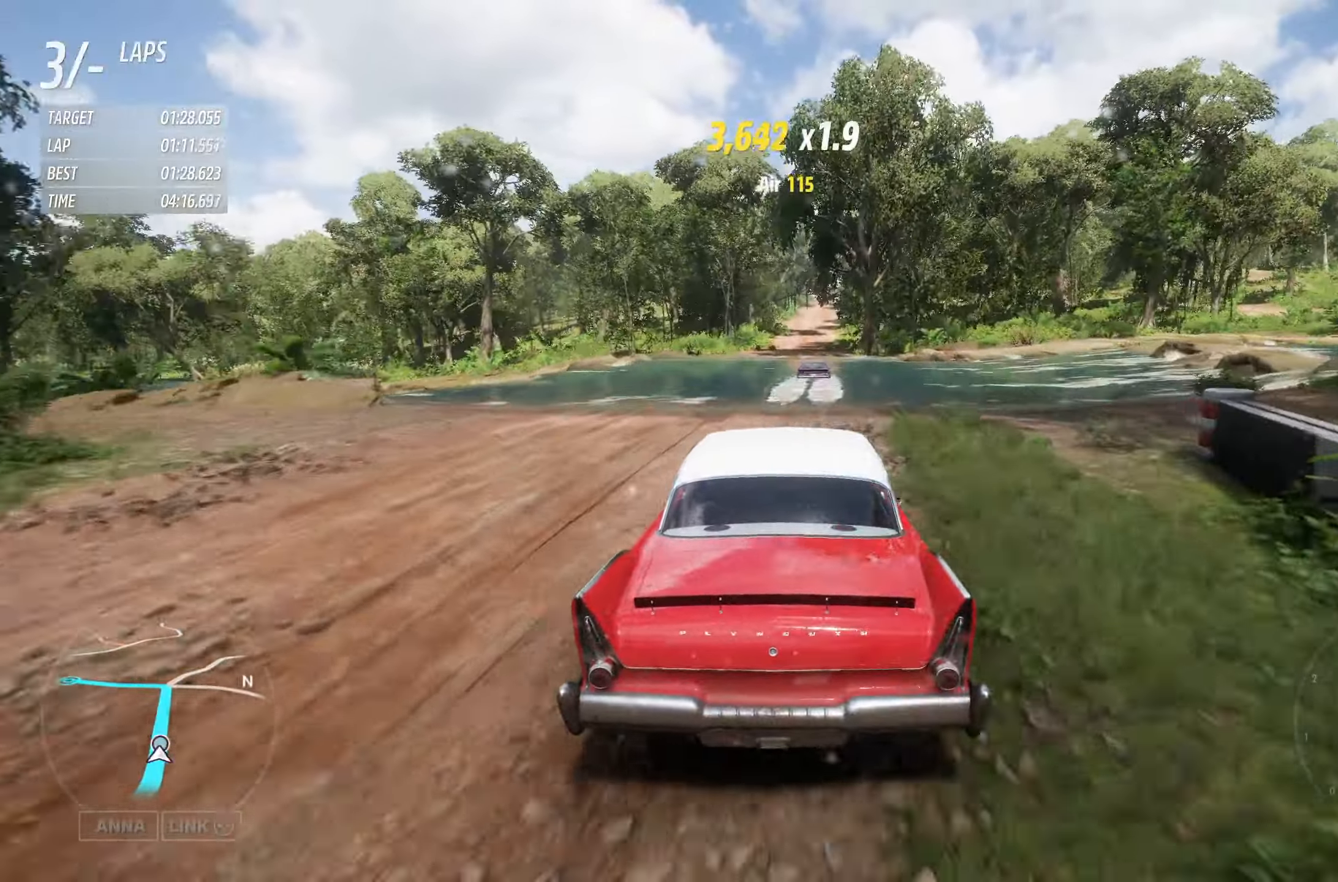
{"dt_ms": 500, "buttons": ["R2"], "left_stick": "center", "right_stick": "center", "events": [[217, "X", "down"], [217, "left_stick", "left"], [300, "X", "up"], [467, "left_stick", "center"]]}
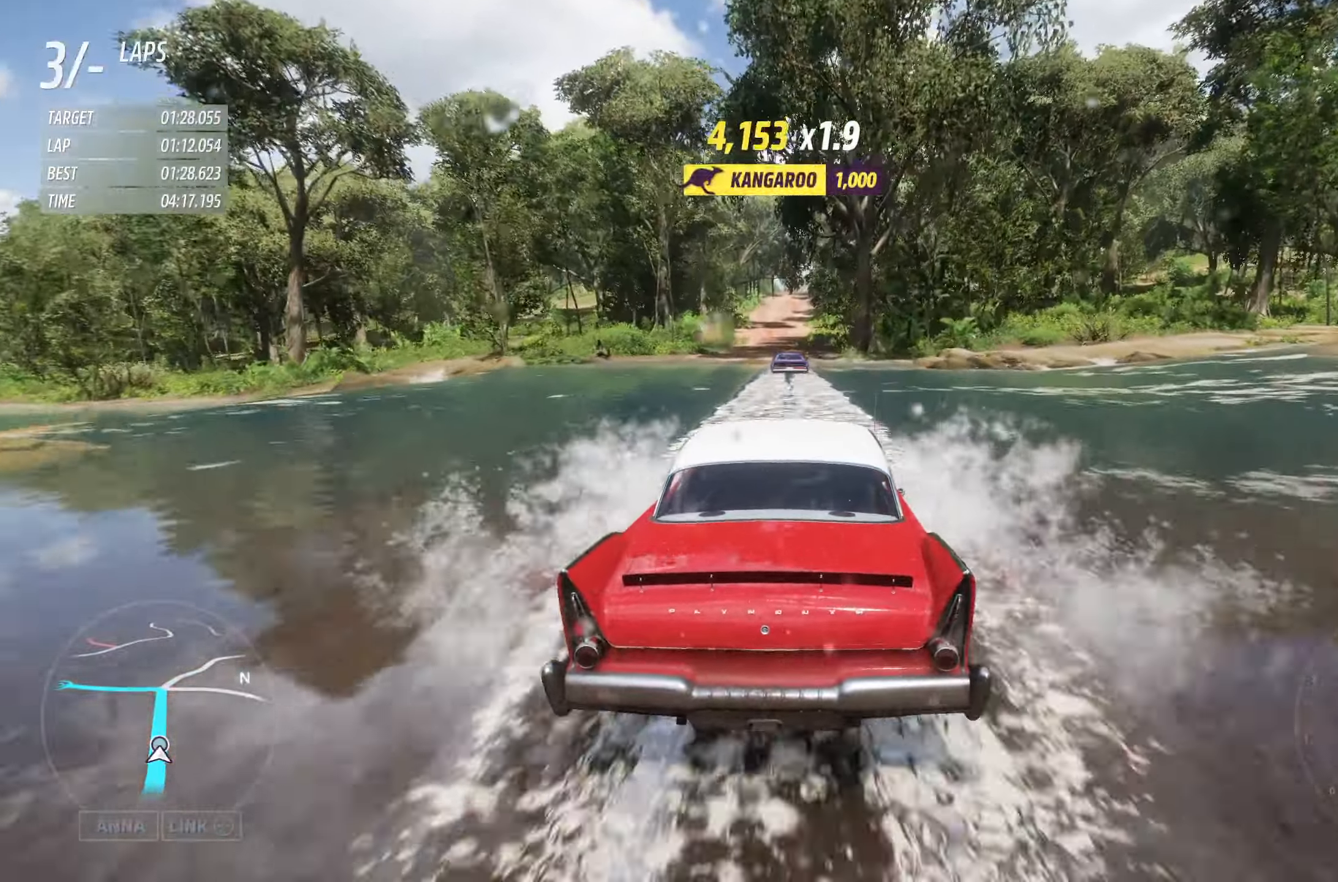
{"dt_ms": 500, "buttons": ["R2"], "left_stick": "center", "right_stick": "center", "events": [[167, "left_stick", "left"], [467, "left_stick", "center"]]}
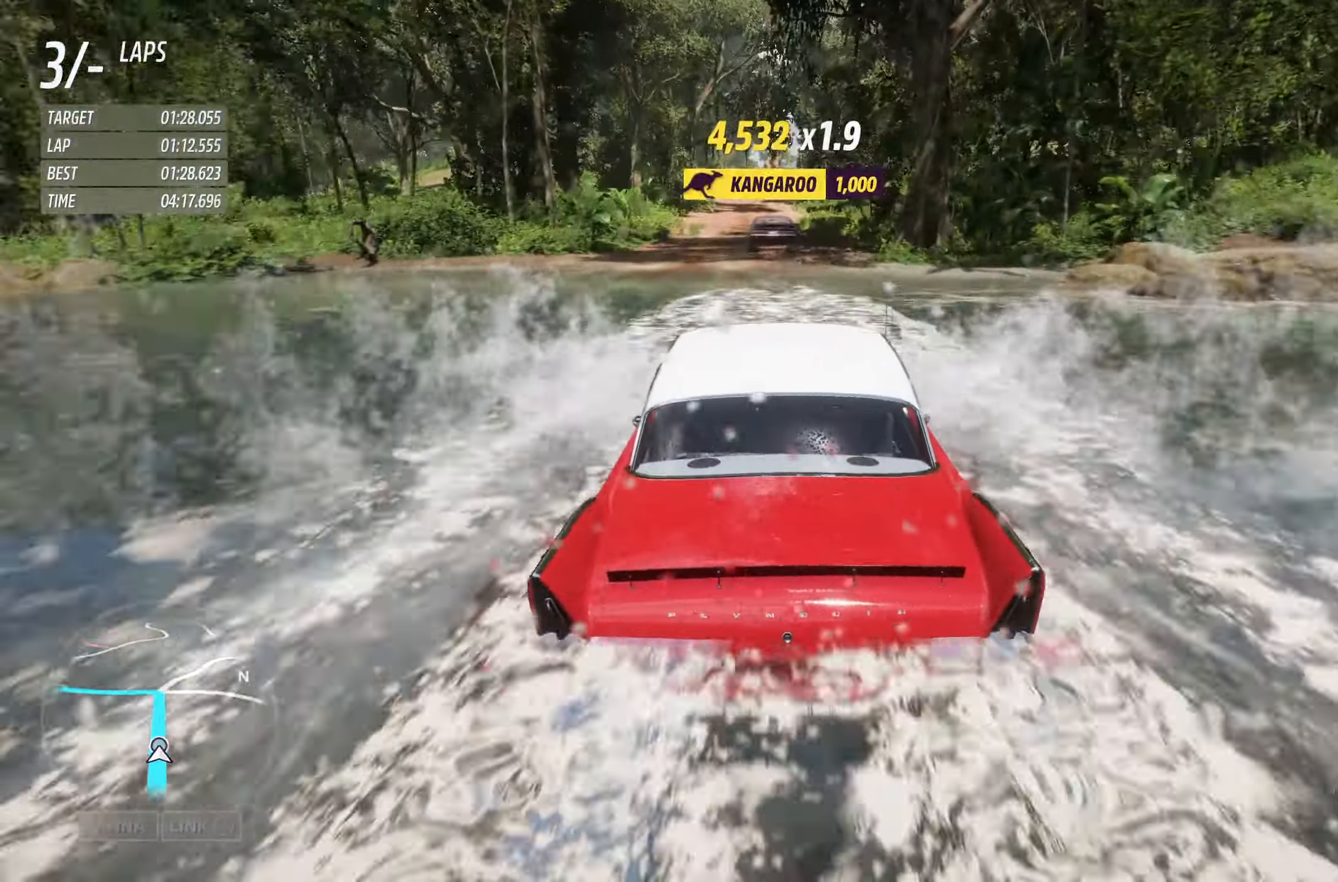
{"dt_ms": 500, "buttons": ["R2"], "left_stick": "center", "right_stick": "center", "events": []}
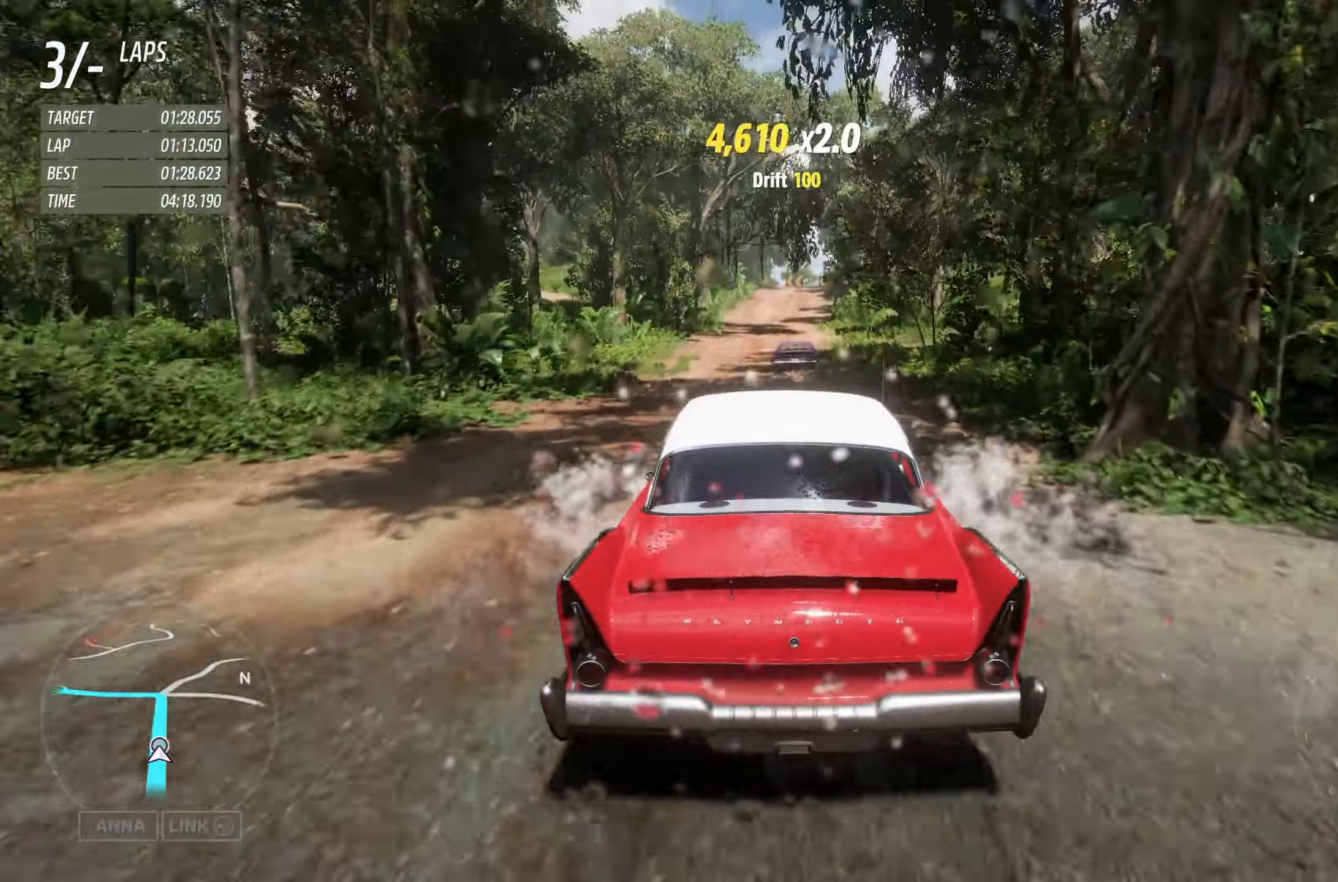
{"dt_ms": 500, "buttons": ["R2"], "left_stick": "center", "right_stick": "center", "events": [[117, "left_stick", "right"], [283, "left_stick", "center"]]}
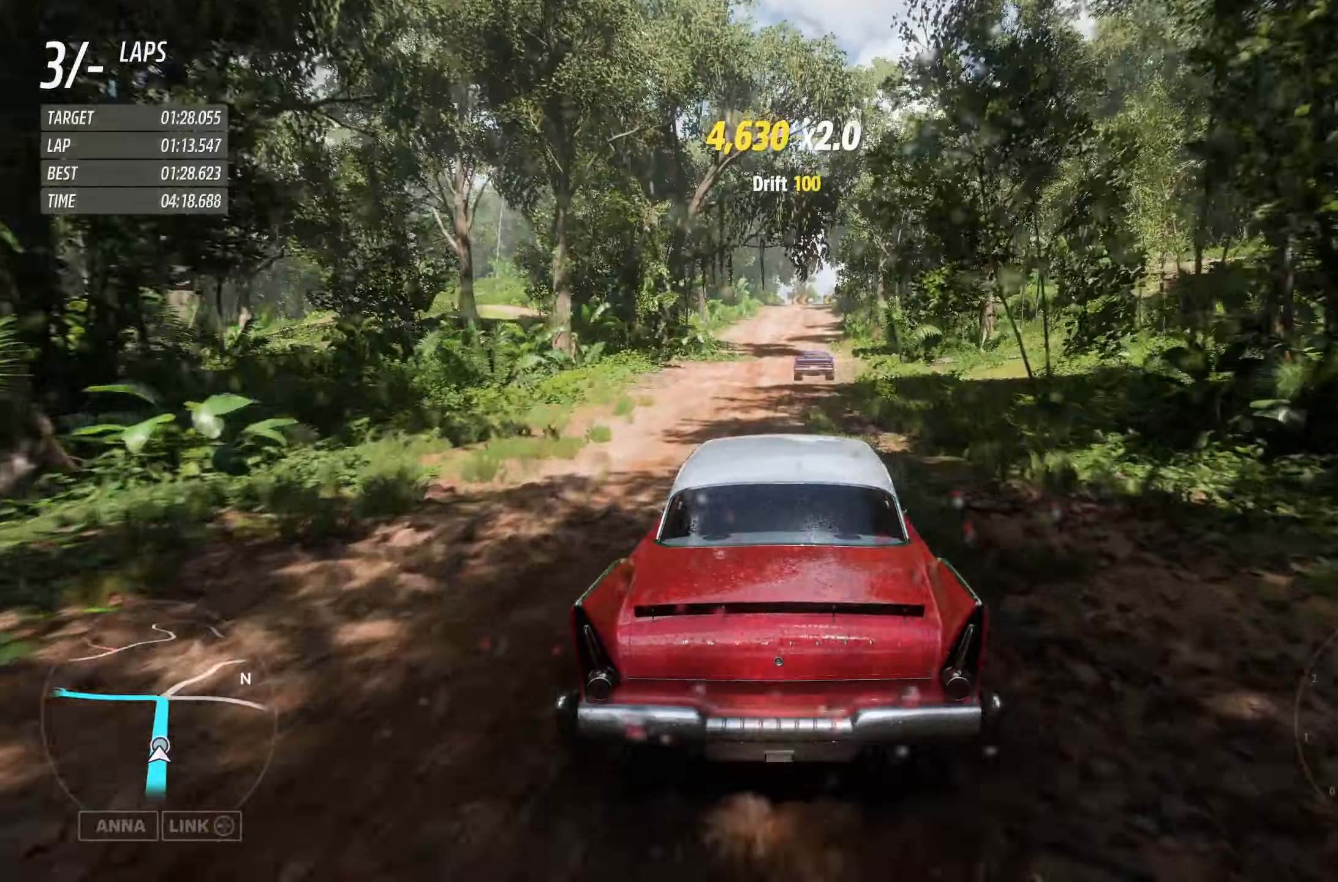
{"dt_ms": 500, "buttons": ["R2"], "left_stick": "center", "right_stick": "center", "events": [[250, "left_stick", "right"], [384, "left_stick", "center"]]}
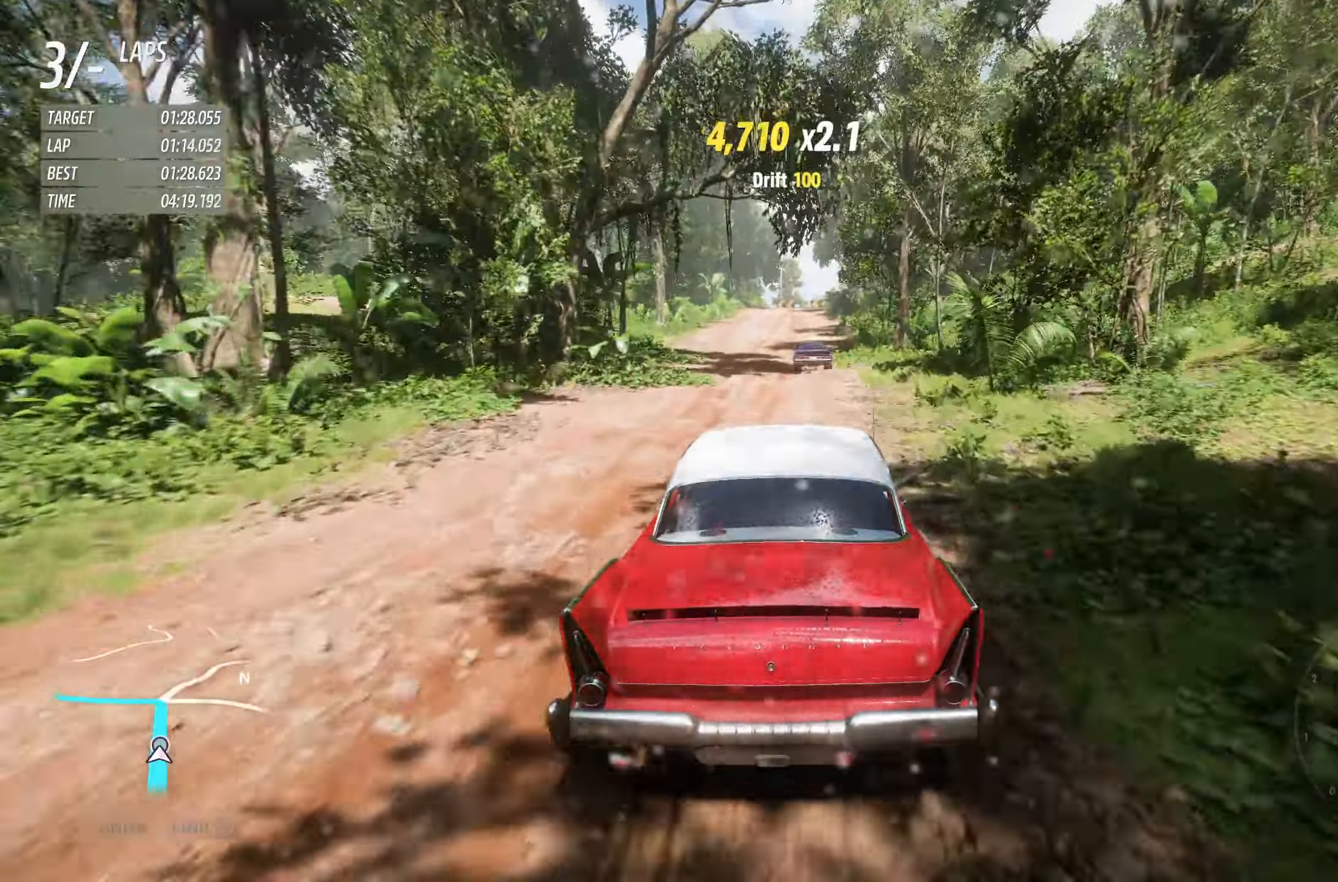
{"dt_ms": 500, "buttons": ["R2"], "left_stick": "right", "right_stick": "center", "events": [[467, "left_stick", "right"]]}
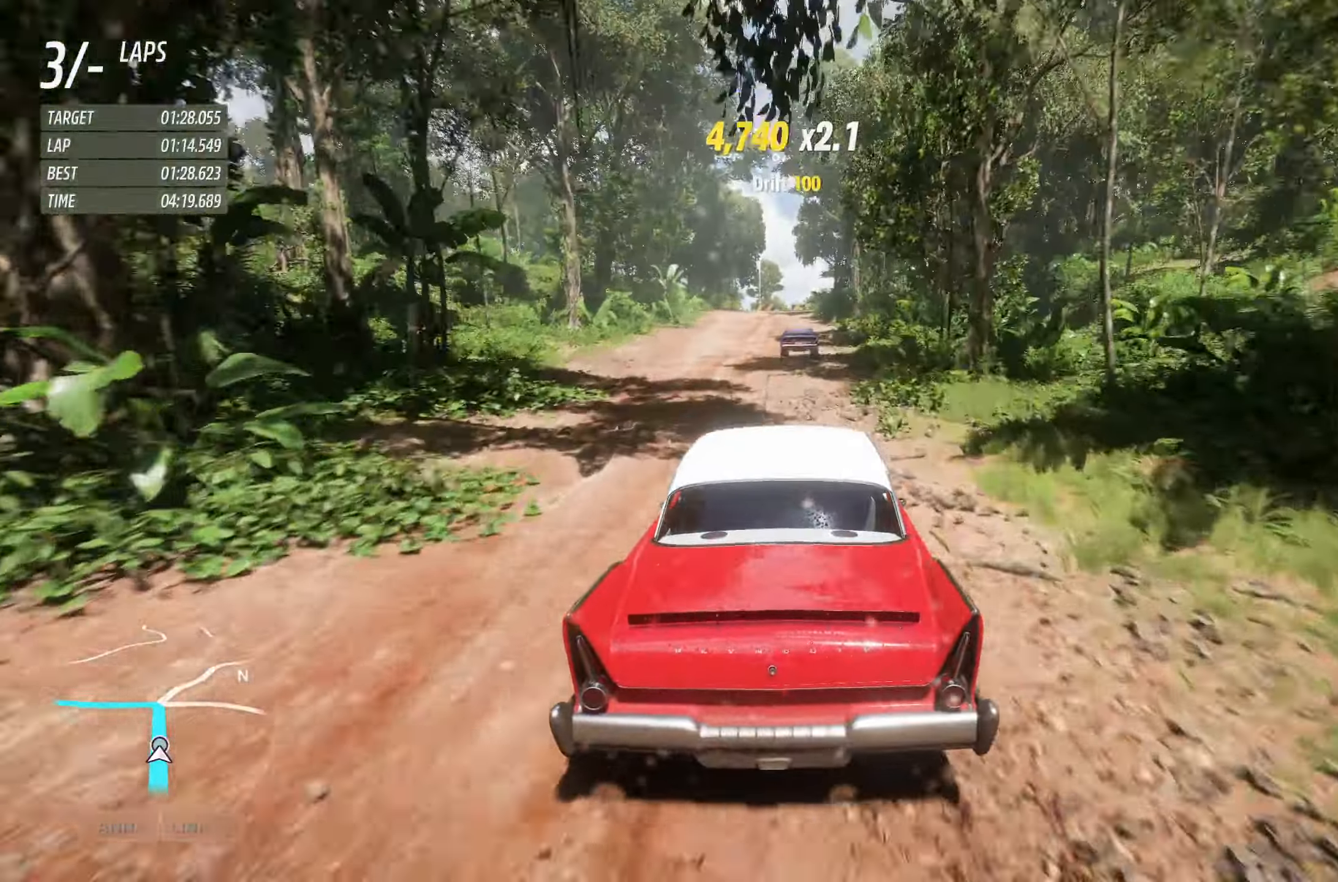
{"dt_ms": 500, "buttons": ["R2"], "left_stick": "center", "right_stick": "center", "events": [[100, "left_stick", "center"]]}
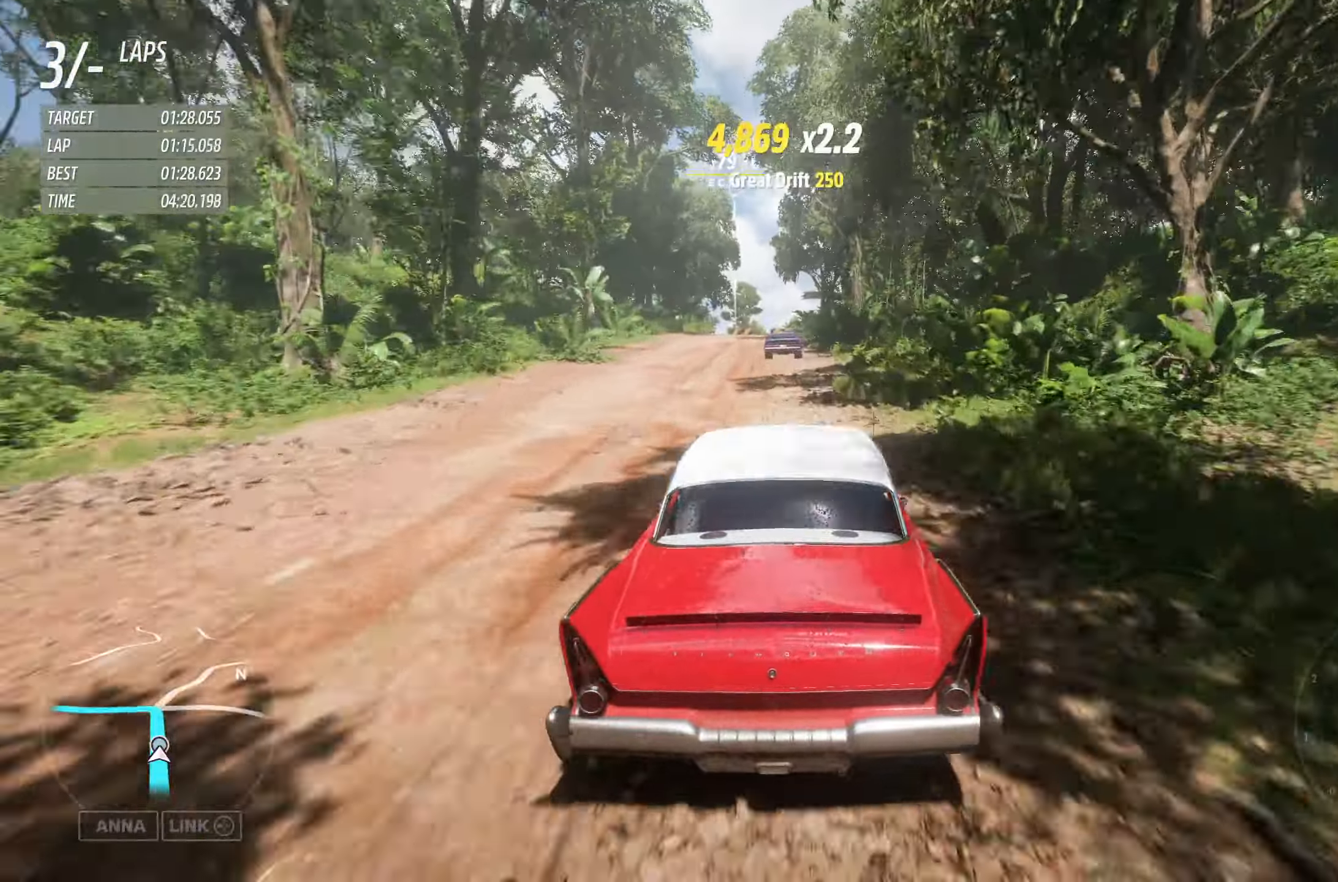
{"dt_ms": 500, "buttons": ["R2"], "left_stick": "center", "right_stick": "center", "events": []}